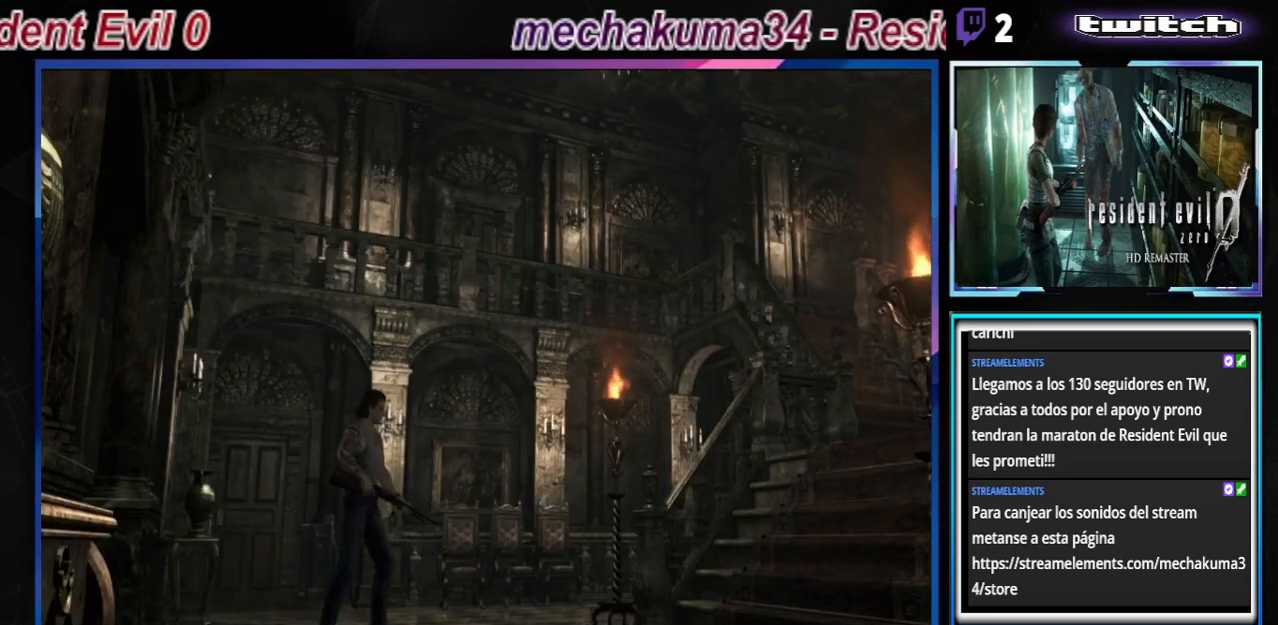
Gameplay with a controller (Xbox layout); each line is a JSON object with the inputs held at the frame after it. "events" lists button and stick changes between this image and that frame as [ms after this image, input, new state], when the widget could be followed in between. Not read: L3 R3 right_stick.
{"buttons": ["B"], "left_stick": "up-right", "events": [[33, "B", "down"], [133, "left_stick", "up-right"]]}
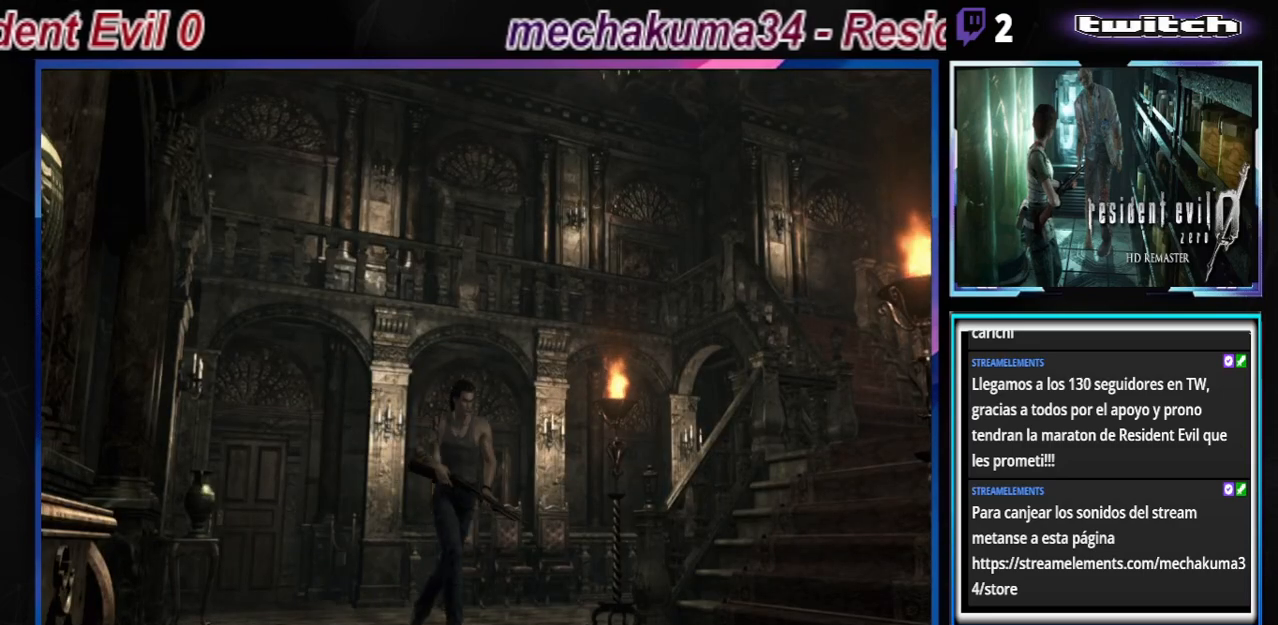
{"buttons": ["B"], "left_stick": "up-left", "events": [[467, "left_stick", "up-left"]]}
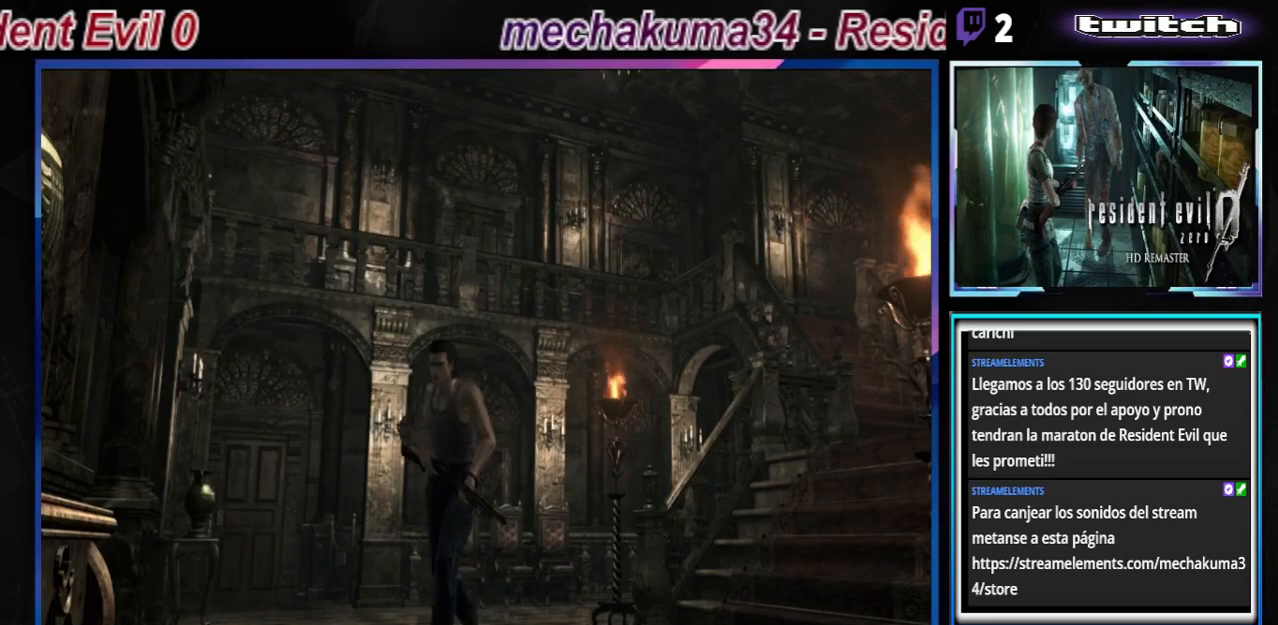
{"buttons": ["B"], "left_stick": "up-left", "events": []}
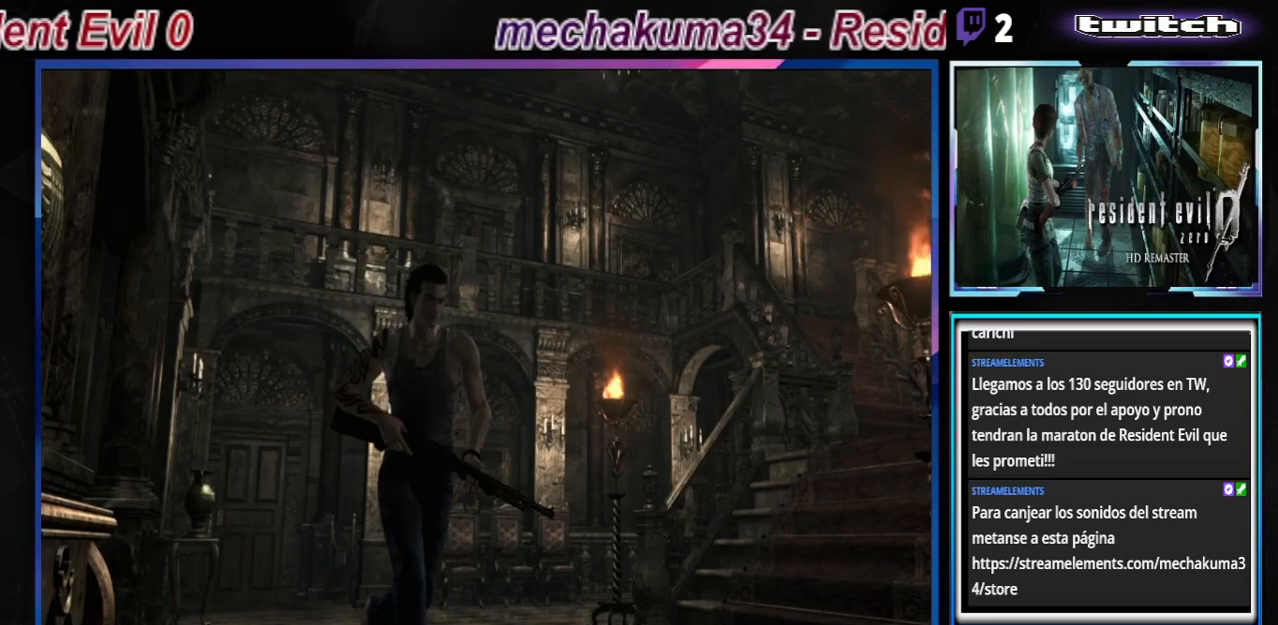
{"buttons": ["B"], "left_stick": "up", "events": [[200, "left_stick", "up"]]}
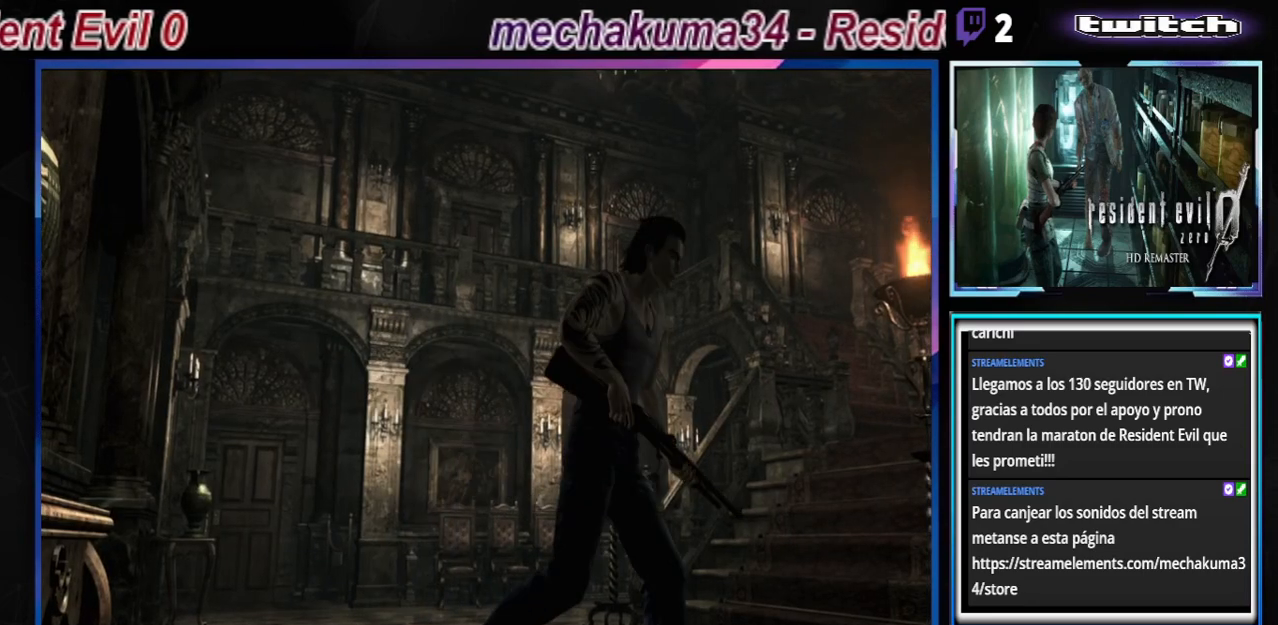
{"buttons": ["B"], "left_stick": "right", "events": [[500, "left_stick", "right"]]}
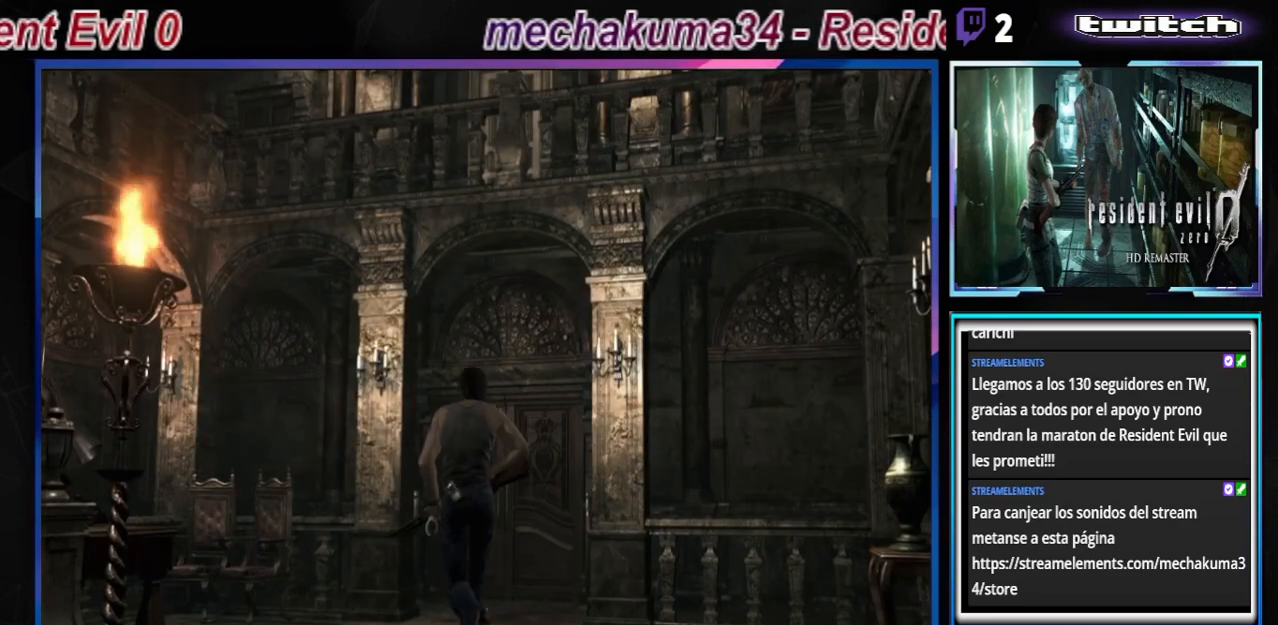
{"buttons": ["B"], "left_stick": "up", "events": [[200, "left_stick", "up"]]}
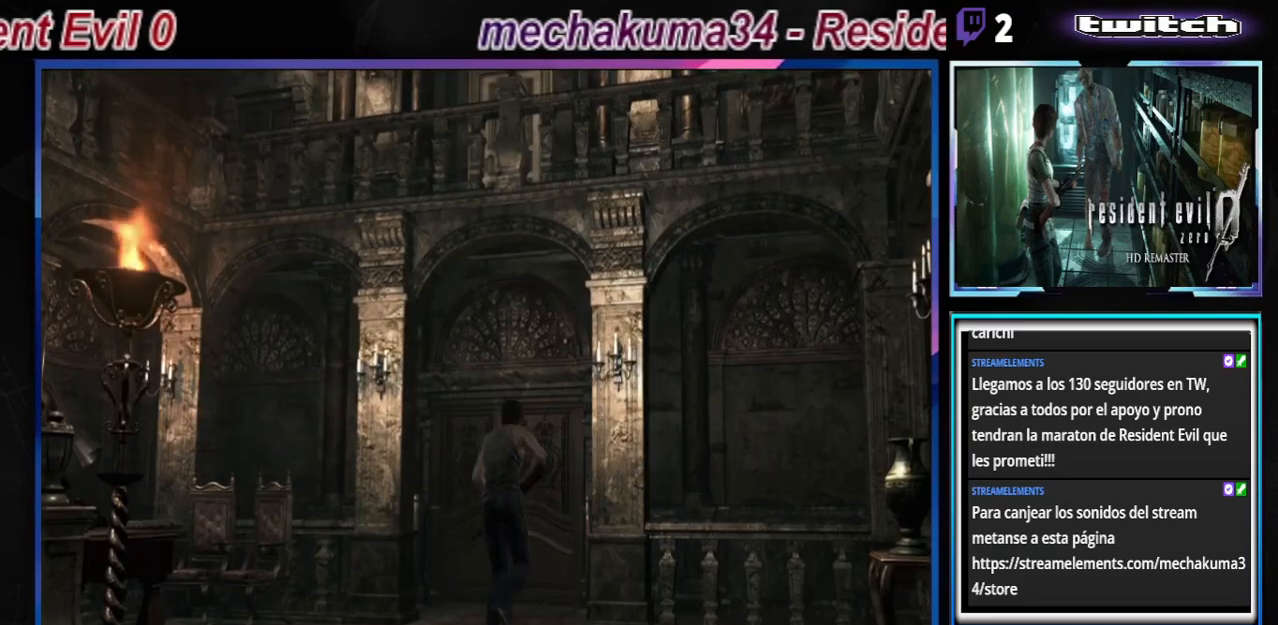
{"buttons": ["B"], "left_stick": "up", "events": [[233, "left_stick", "up-left"], [467, "left_stick", "up"]]}
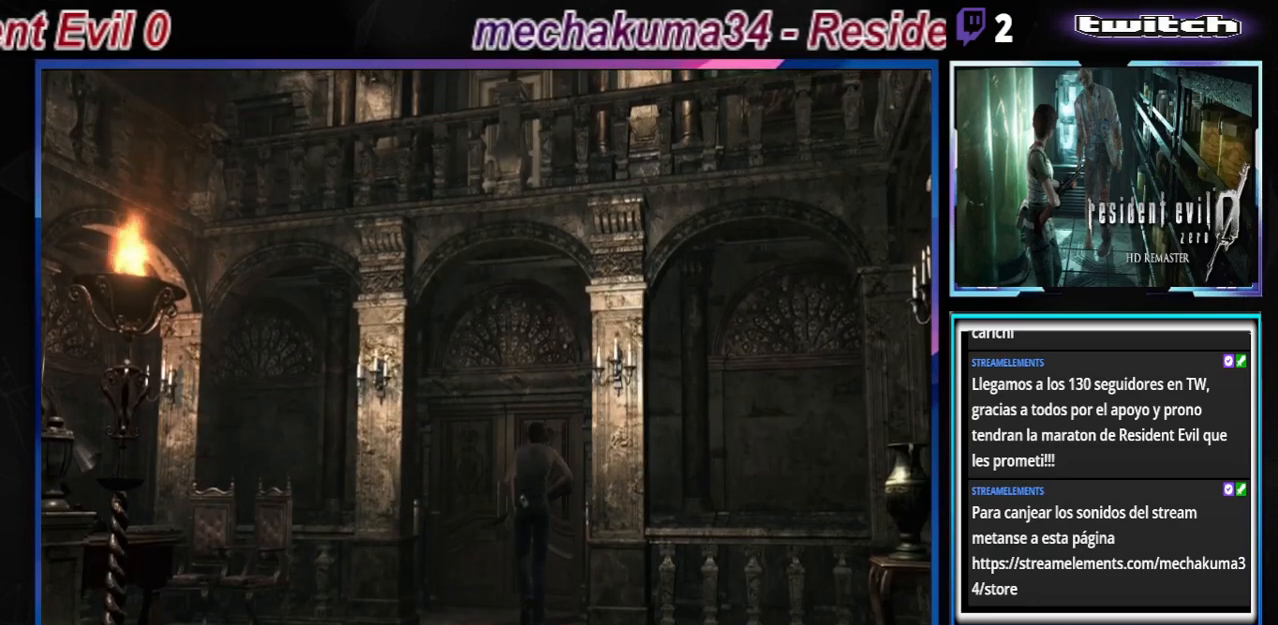
{"buttons": ["A", "B"], "left_stick": "up", "events": [[200, "A", "down"], [333, "A", "up"], [500, "A", "down"]]}
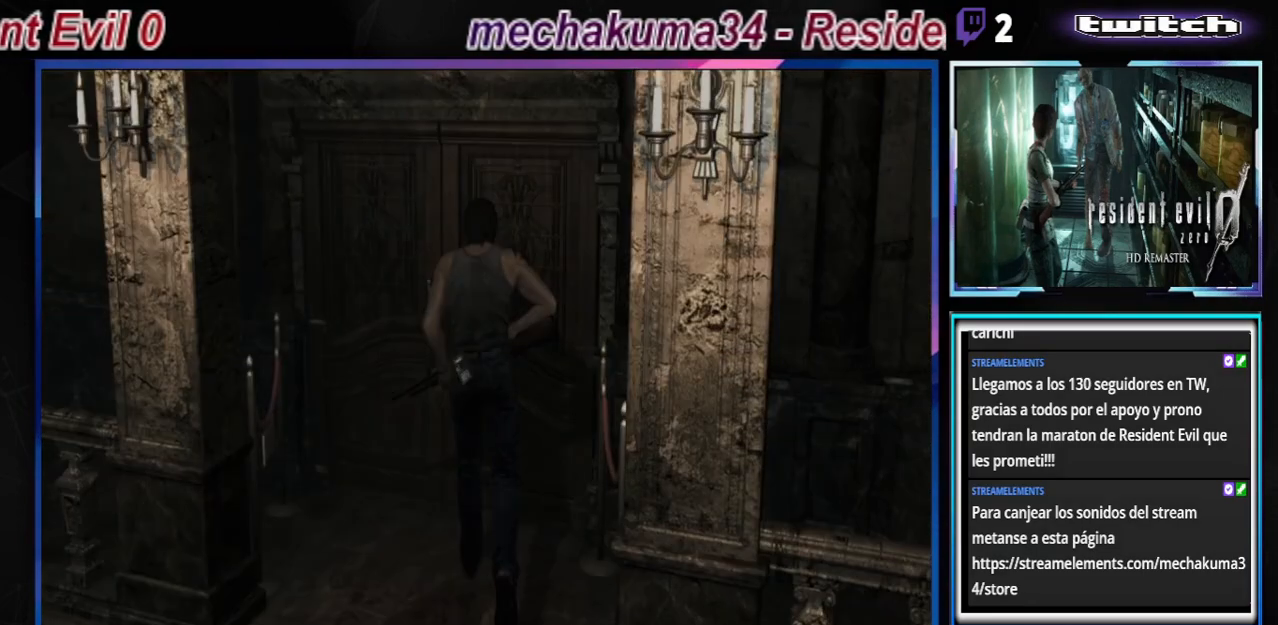
{"buttons": [], "left_stick": "center", "events": [[100, "A", "up"], [233, "B", "up"], [333, "left_stick", "center"]]}
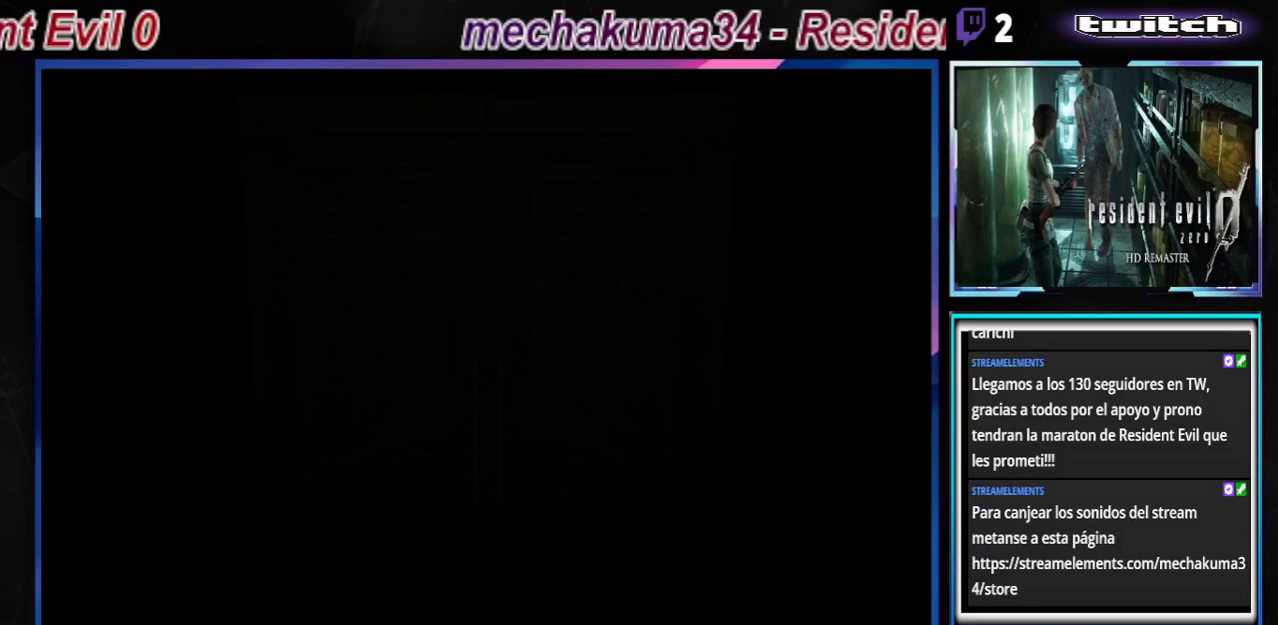
{"buttons": [], "left_stick": "center", "events": []}
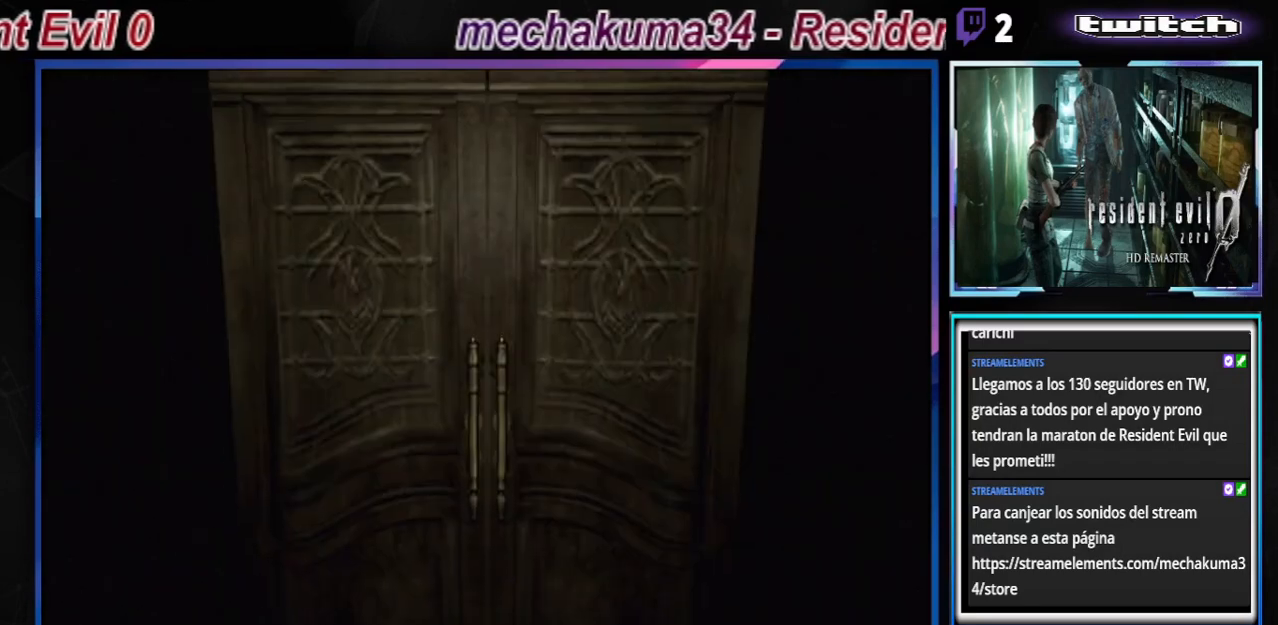
{"buttons": [], "left_stick": "center", "events": []}
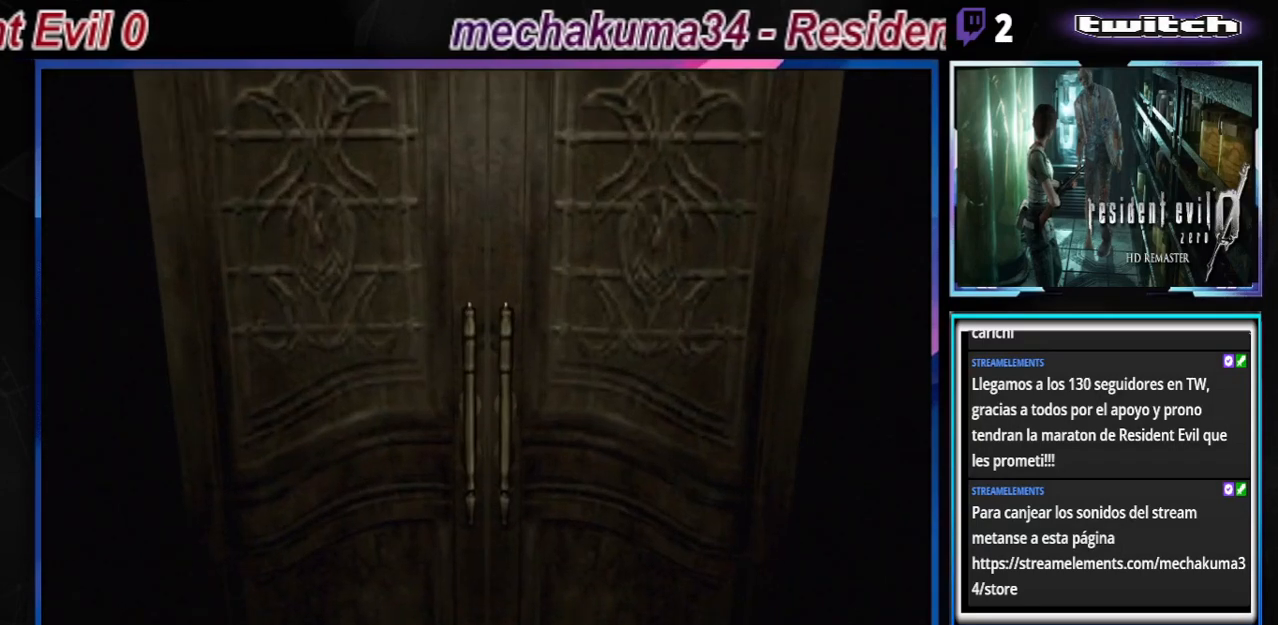
{"buttons": [], "left_stick": "center", "events": []}
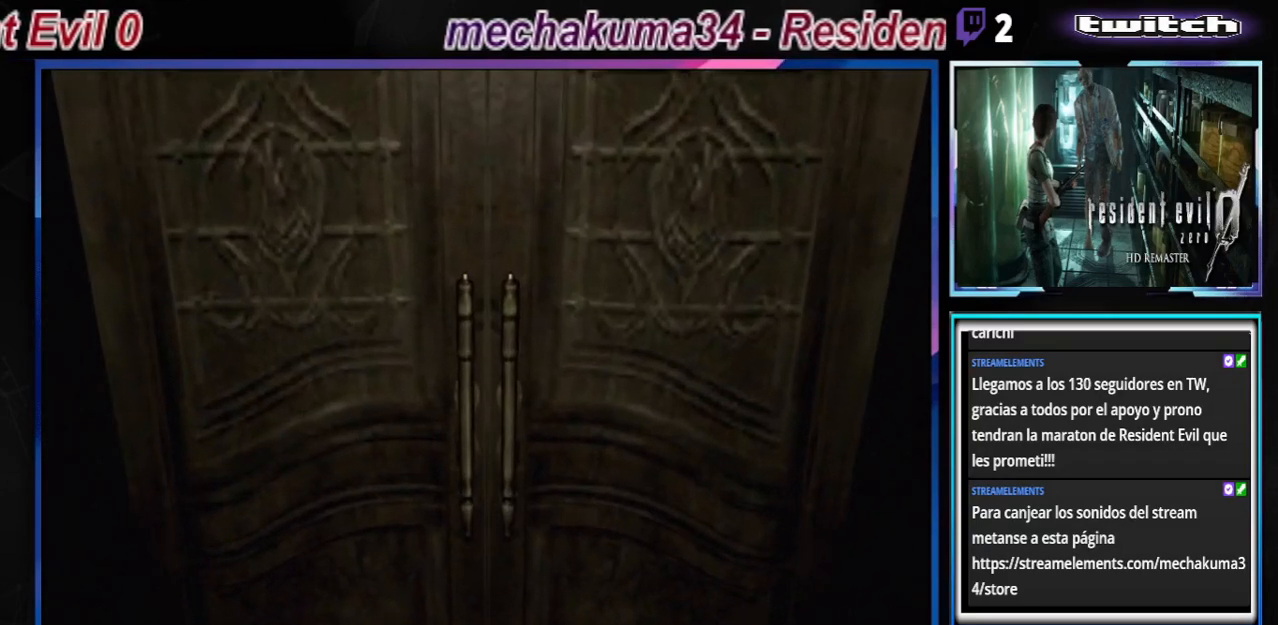
{"buttons": [], "left_stick": "center", "events": []}
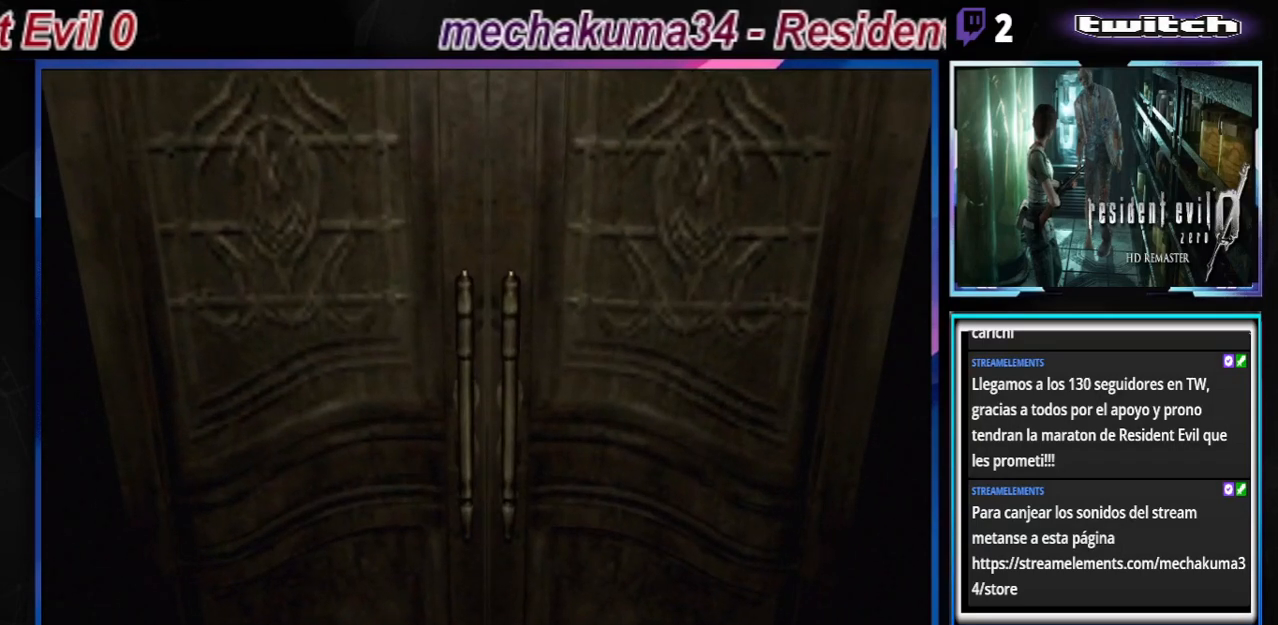
{"buttons": [], "left_stick": "center", "events": []}
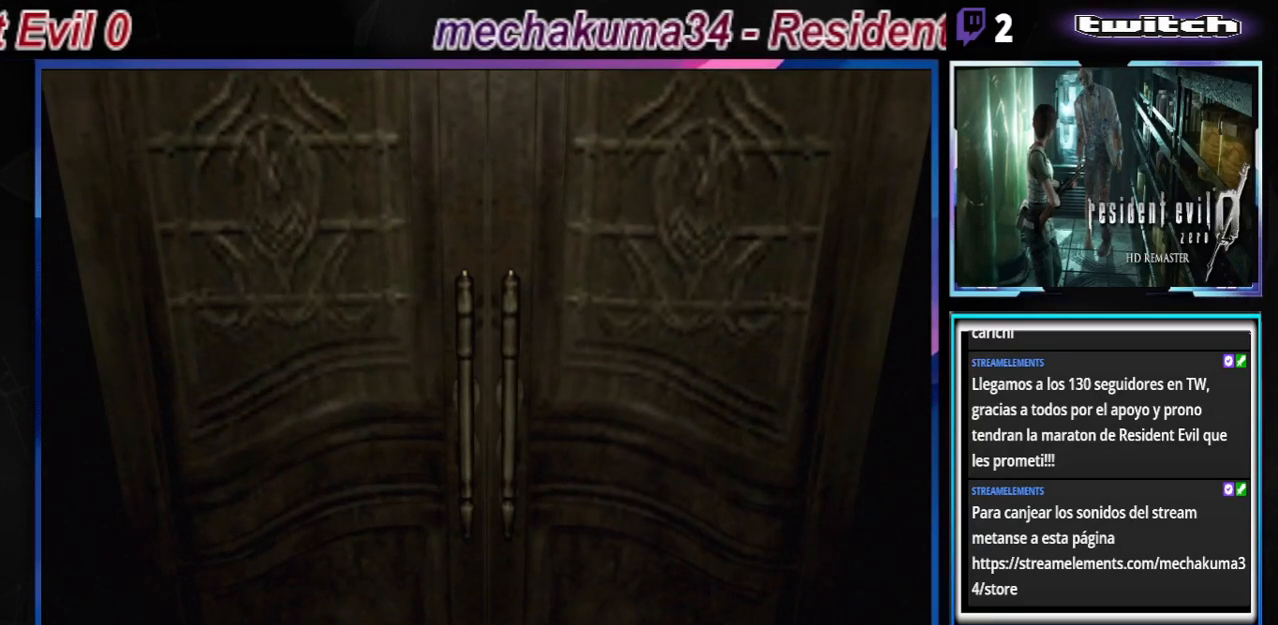
{"buttons": [], "left_stick": "center", "events": []}
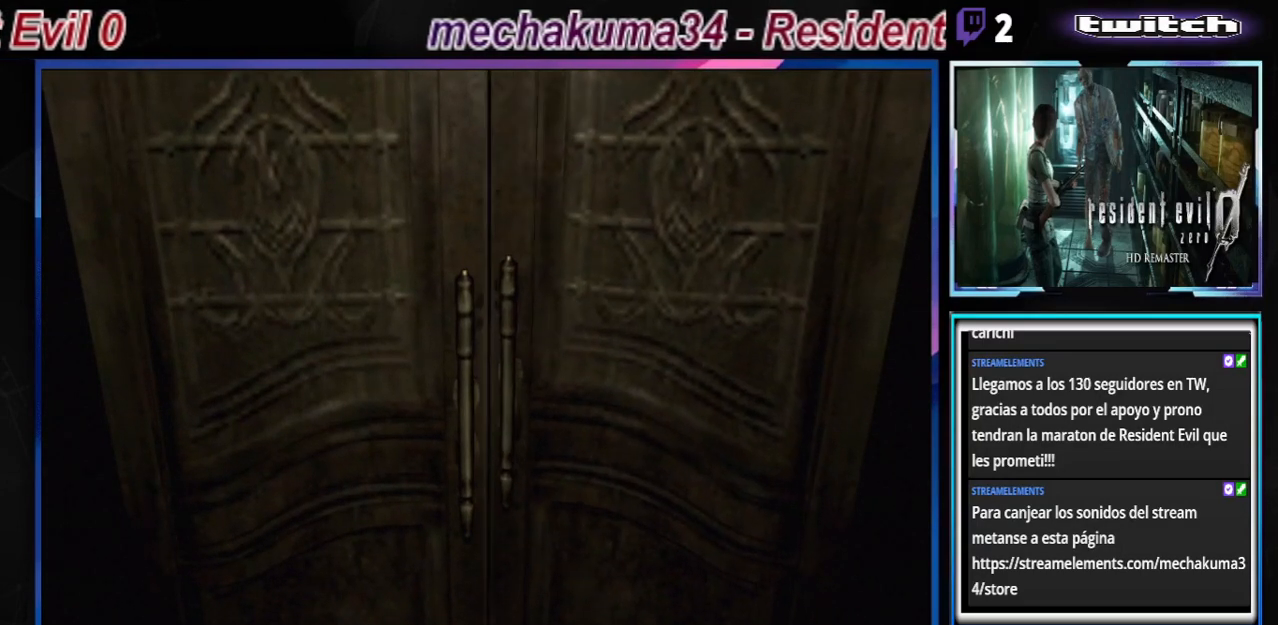
{"buttons": [], "left_stick": "center", "events": []}
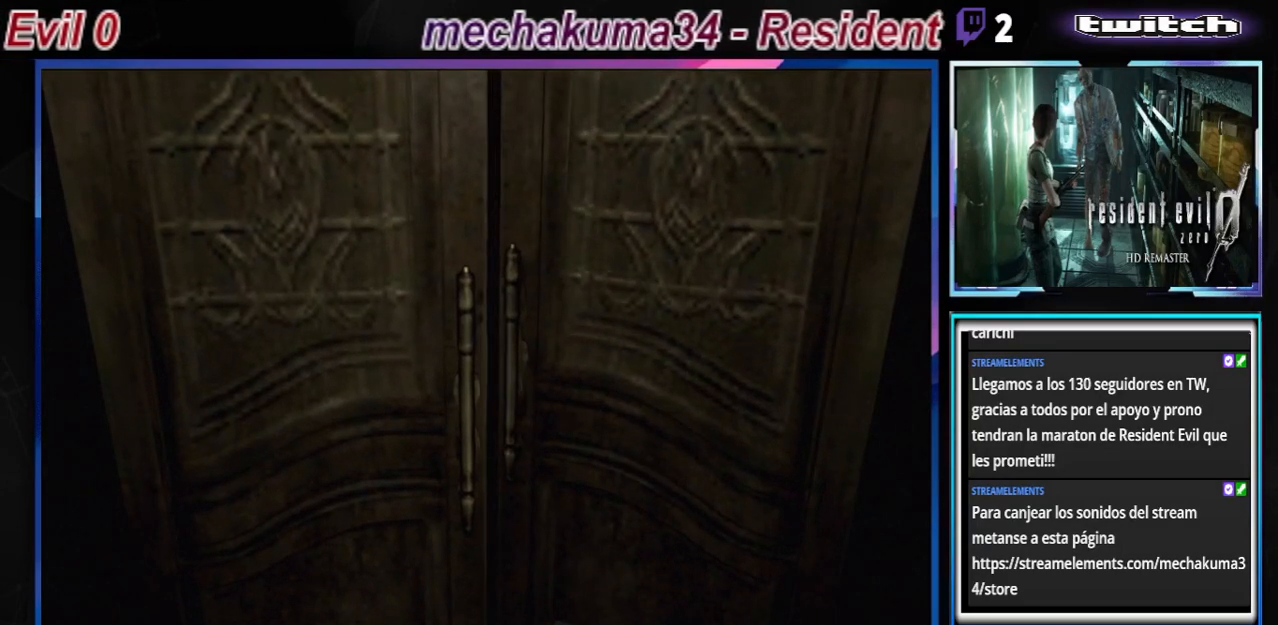
{"buttons": [], "left_stick": "center", "events": []}
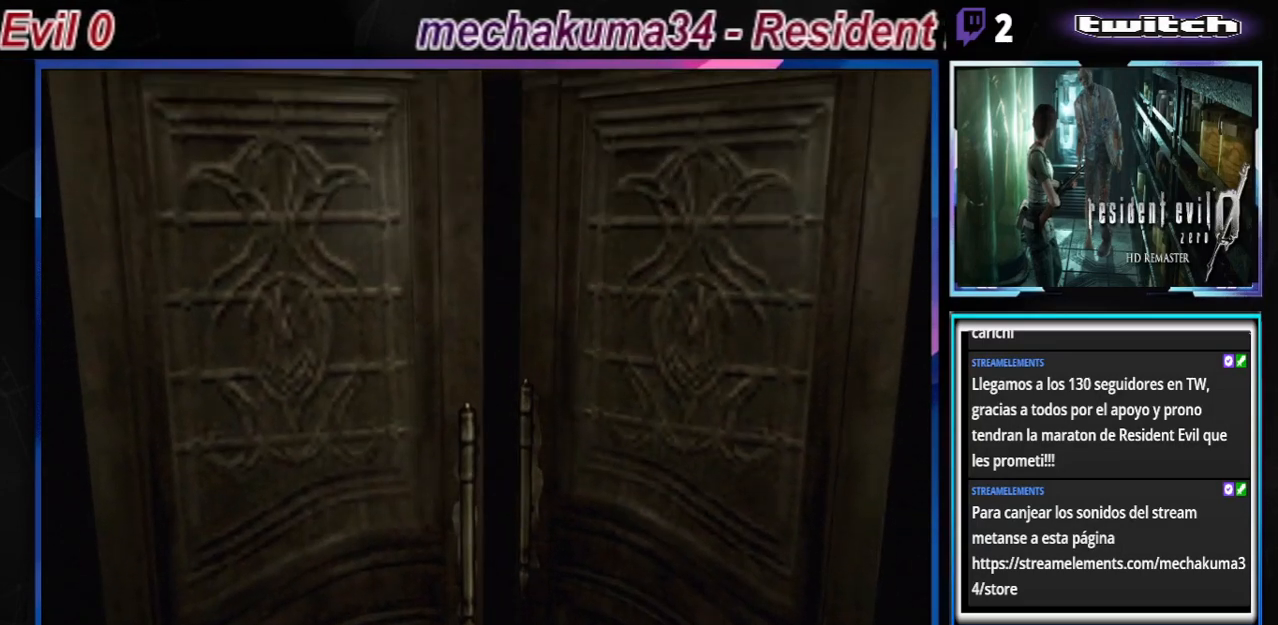
{"buttons": [], "left_stick": "center", "events": [[133, "B", "down"], [333, "B", "up"]]}
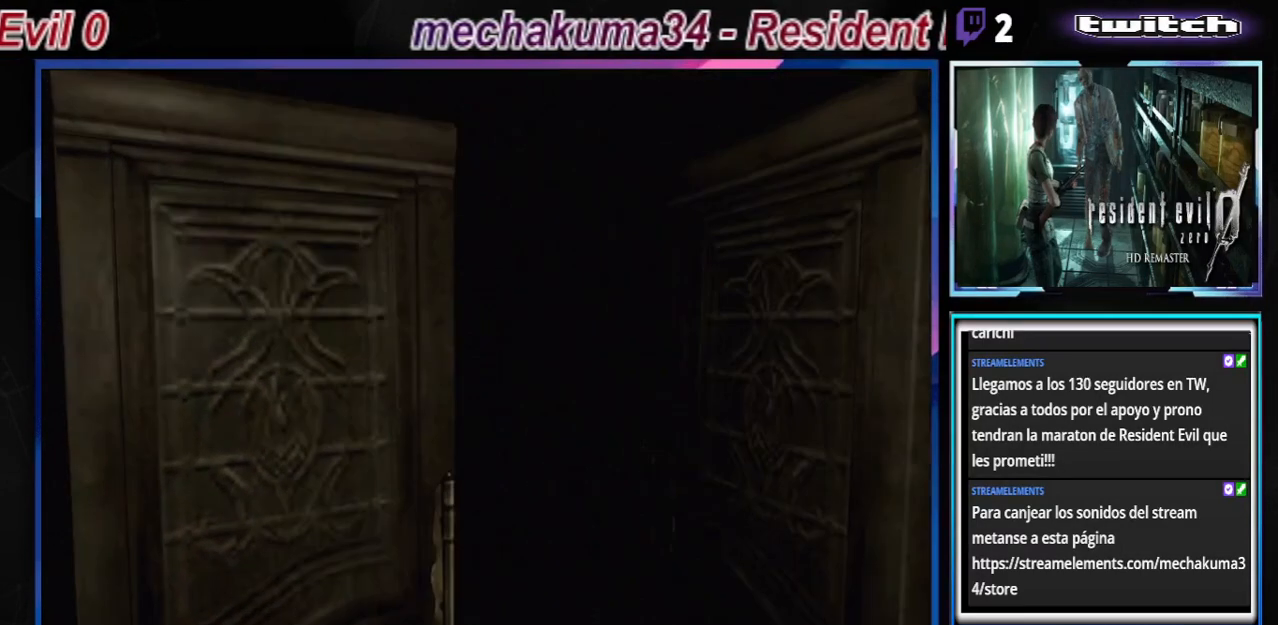
{"buttons": [], "left_stick": "center", "events": [[133, "B", "down"], [467, "B", "up"]]}
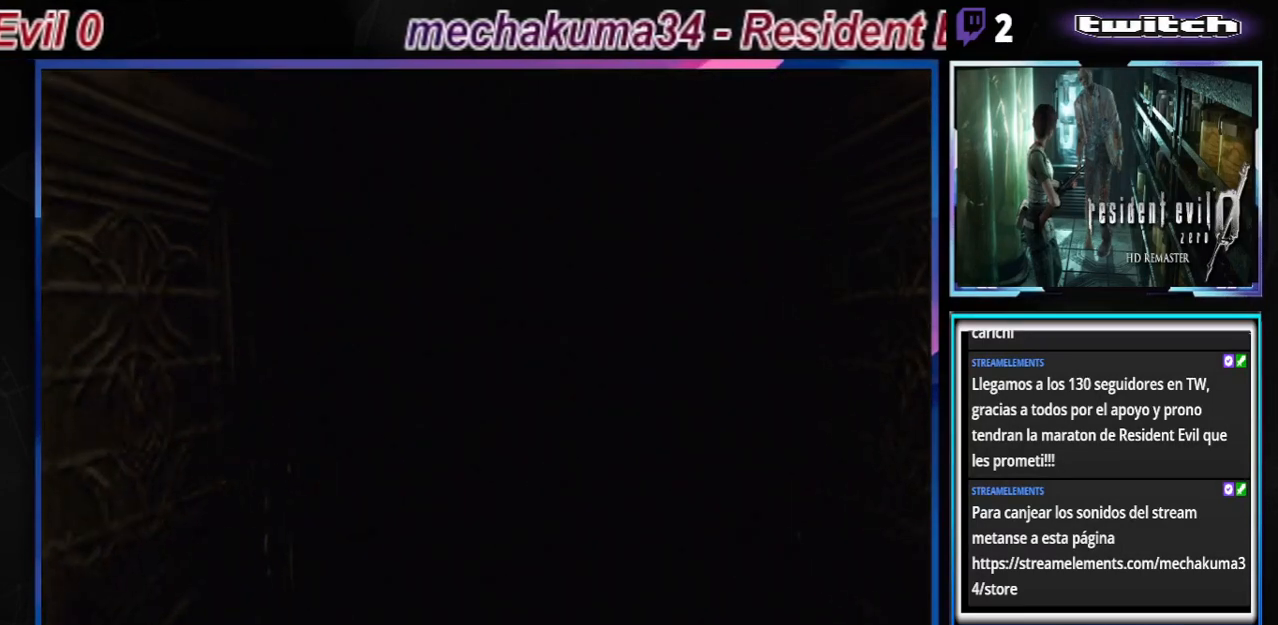
{"buttons": ["B"], "left_stick": "up-left", "events": [[67, "left_stick", "up-left"], [100, "B", "down"]]}
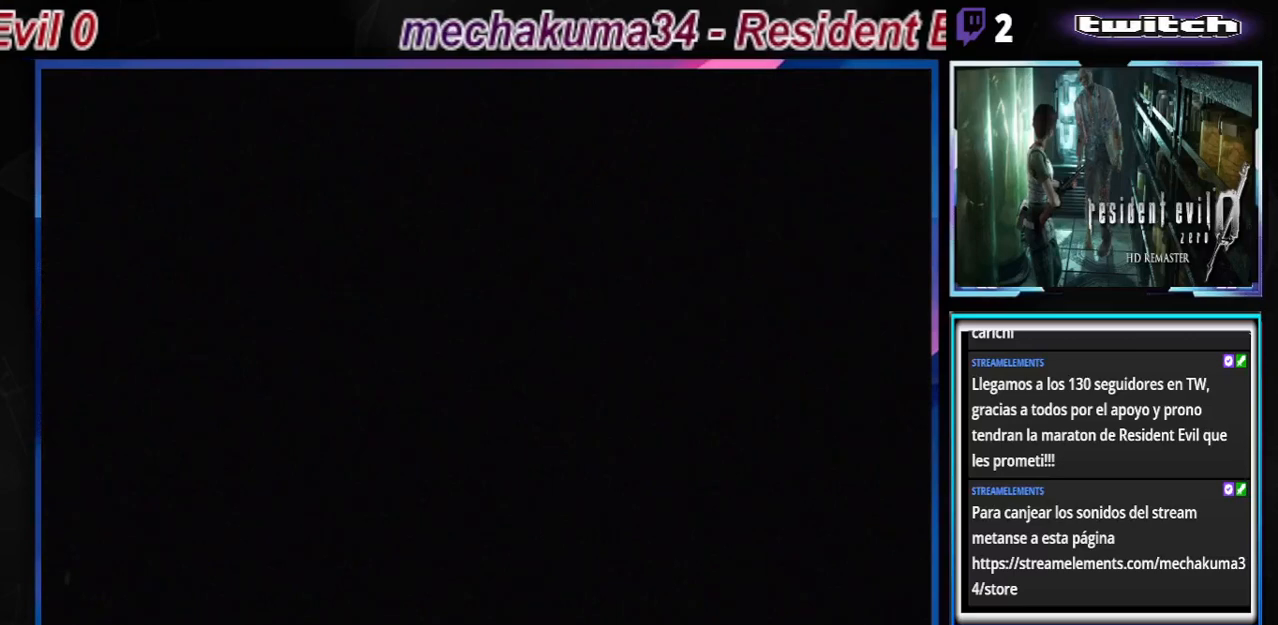
{"buttons": ["B"], "left_stick": "up-left", "events": [[233, "B", "up"], [433, "B", "down"]]}
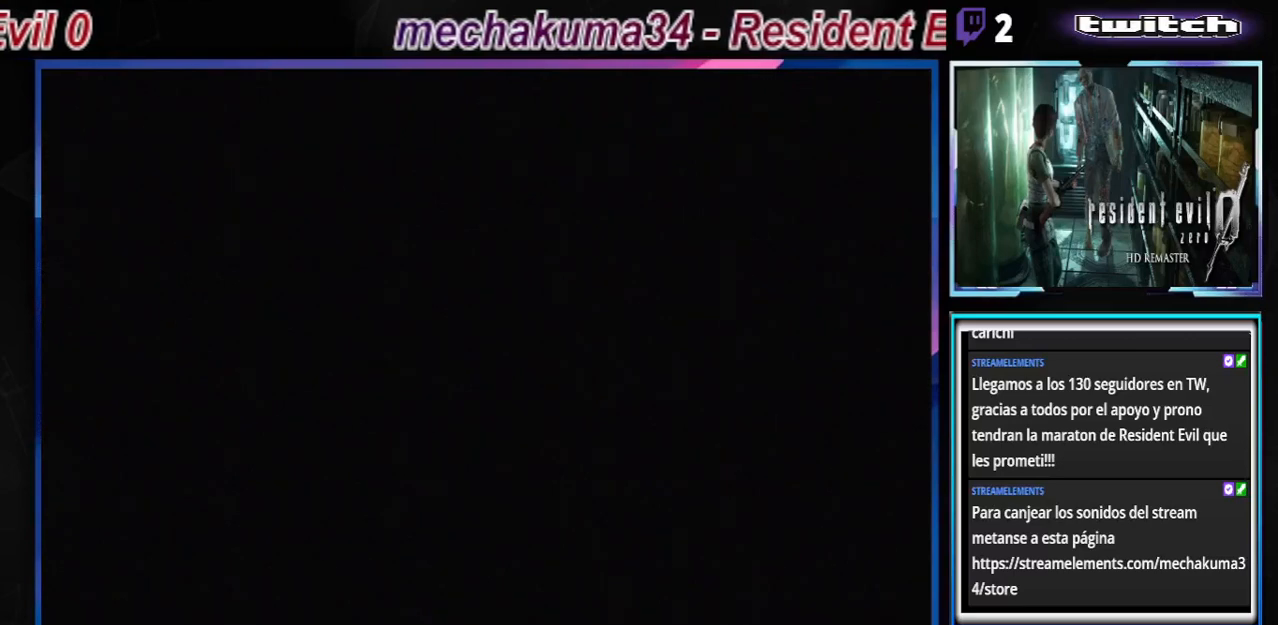
{"buttons": ["B"], "left_stick": "up-left", "events": [[100, "left_stick", "left"], [200, "left_stick", "up-left"]]}
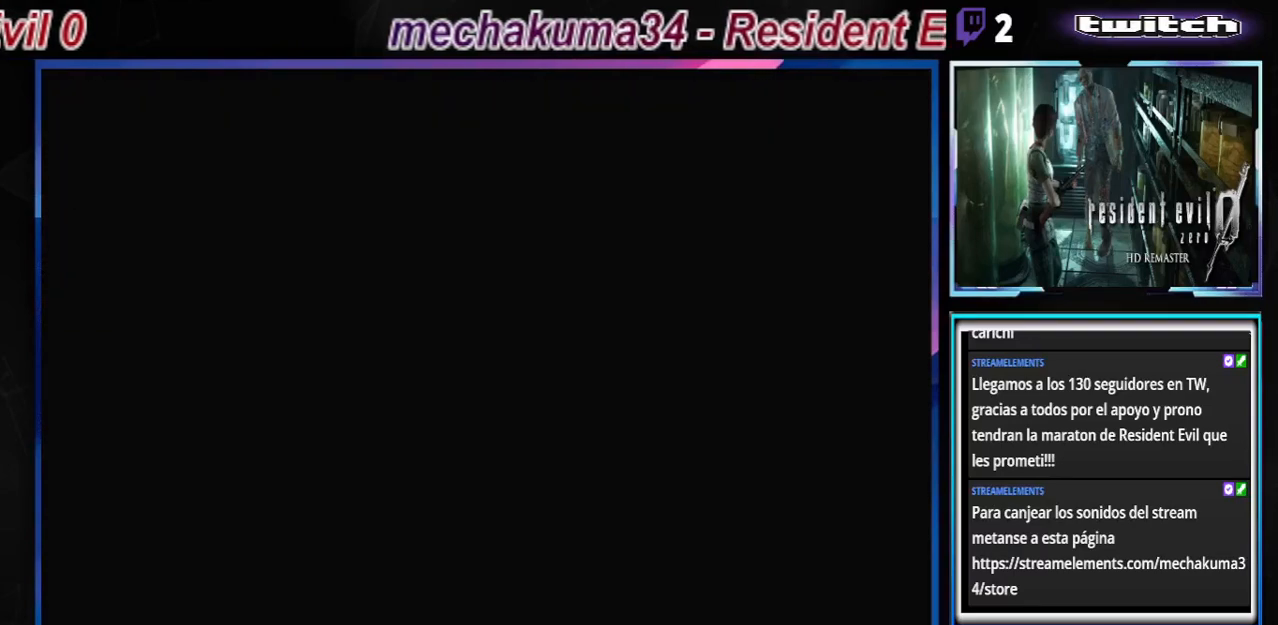
{"buttons": [], "left_stick": "up-left", "events": [[433, "B", "up"]]}
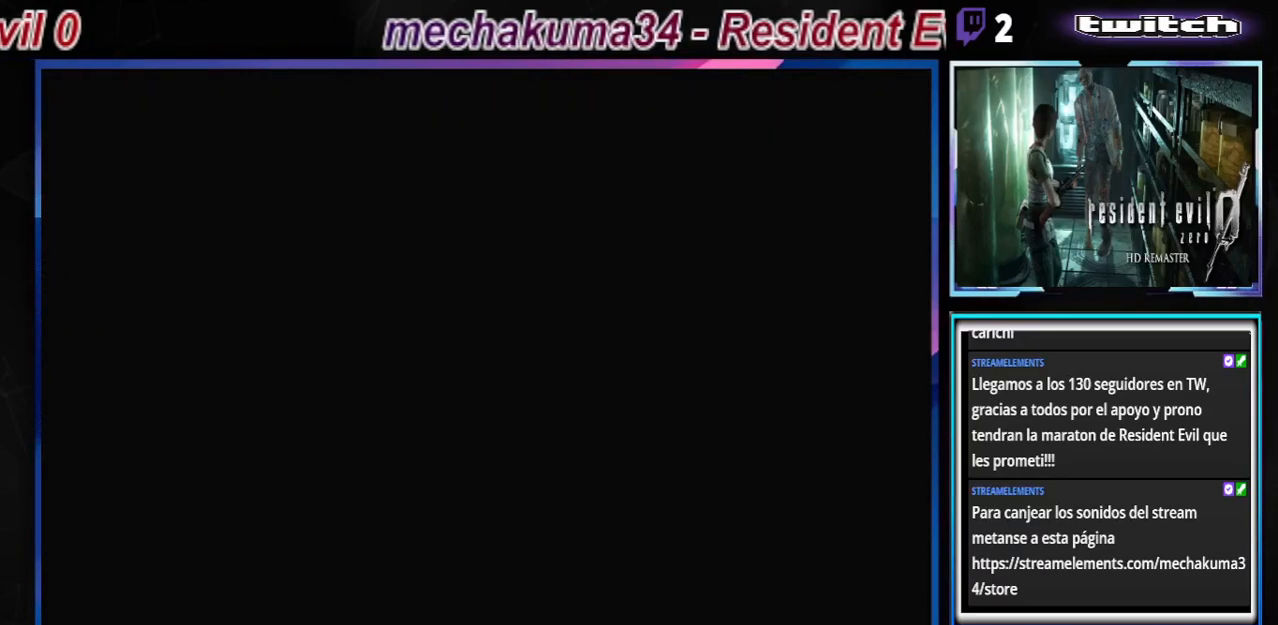
{"buttons": [], "left_stick": "up-left", "events": [[200, "B", "down"], [433, "B", "up"]]}
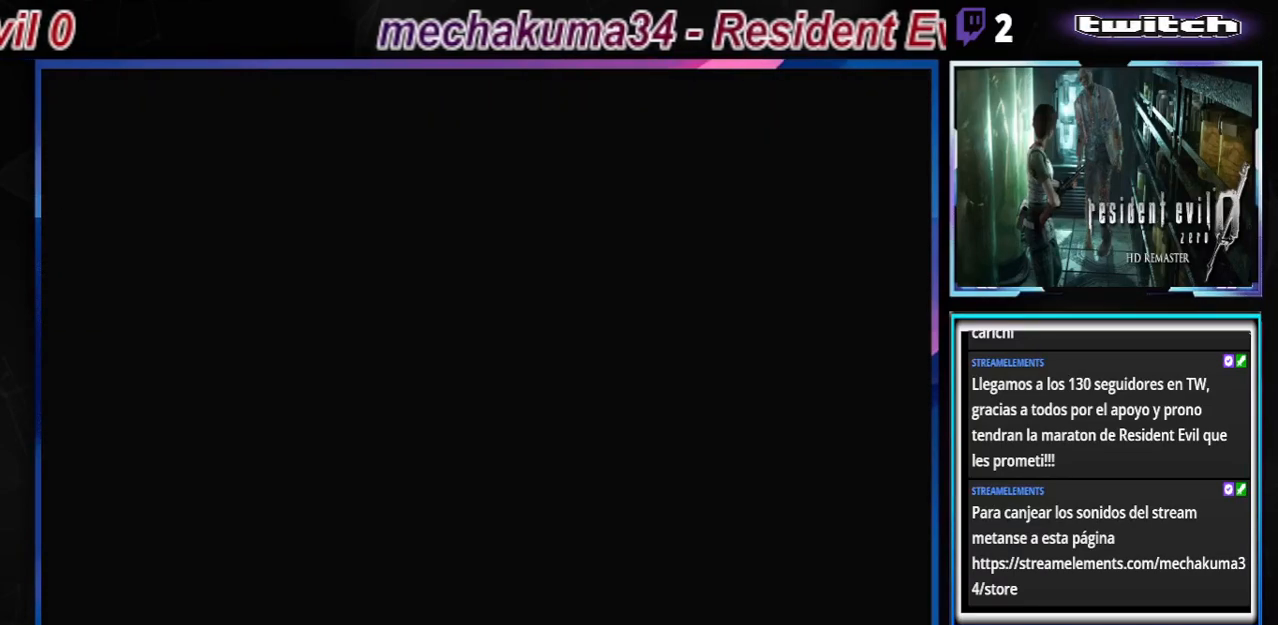
{"buttons": [], "left_stick": "up-left", "events": []}
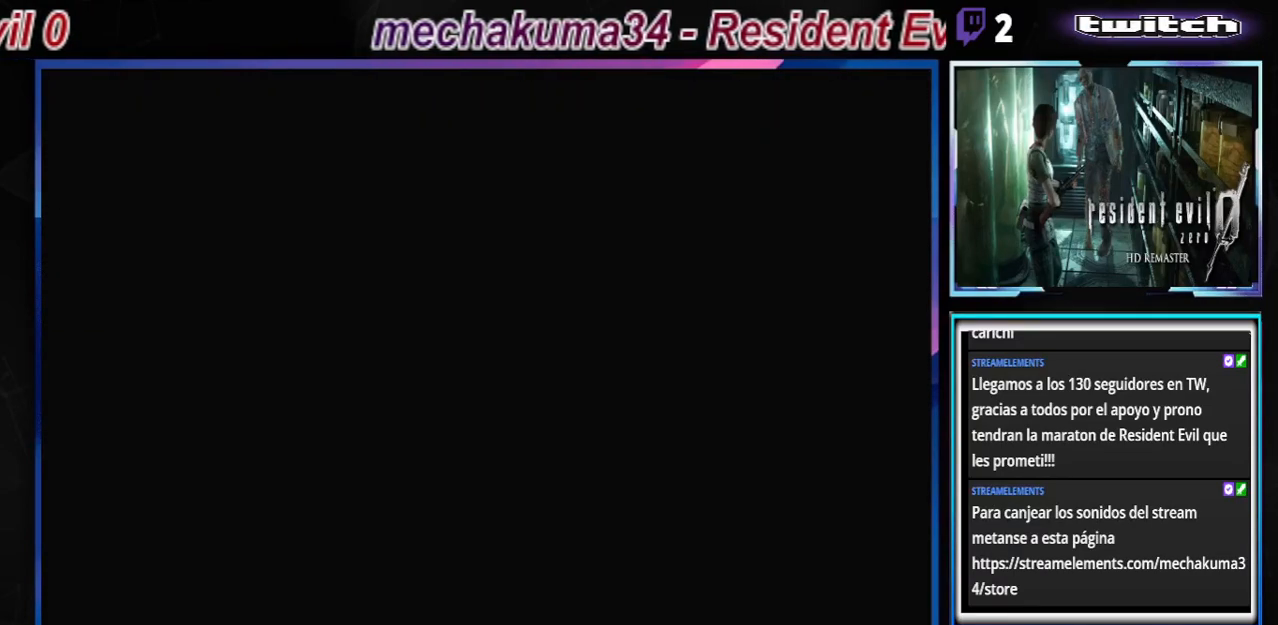
{"buttons": [], "left_stick": "up-left", "events": []}
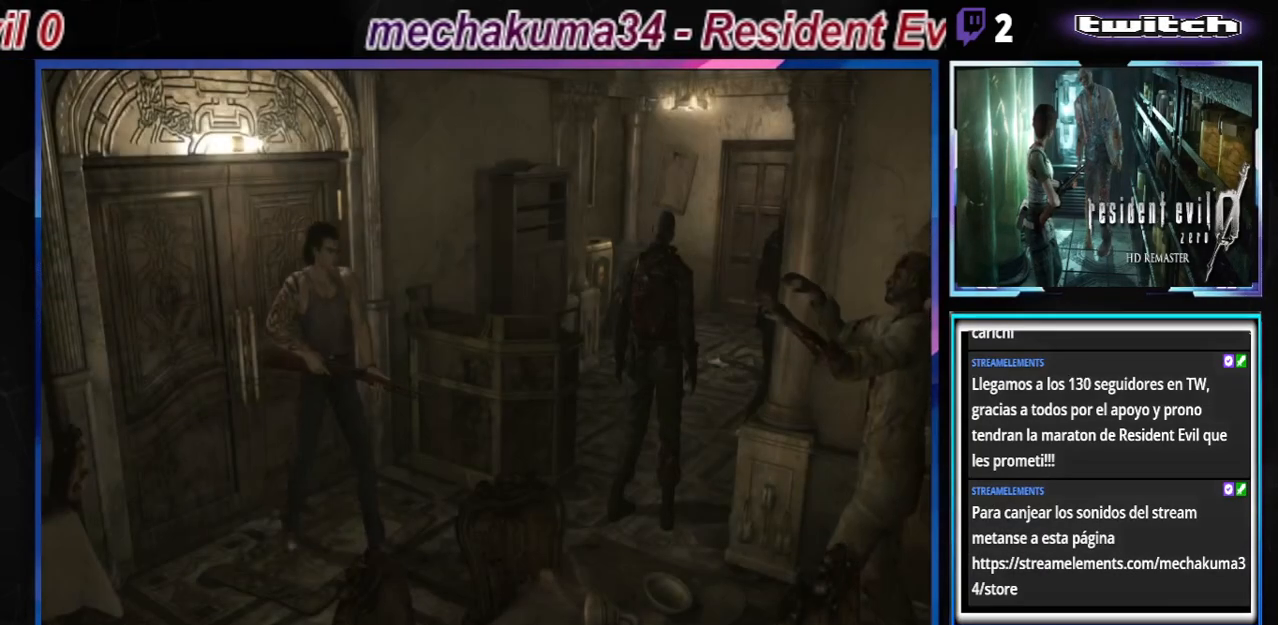
{"buttons": ["B"], "left_stick": "up-left", "events": [[267, "B", "down"]]}
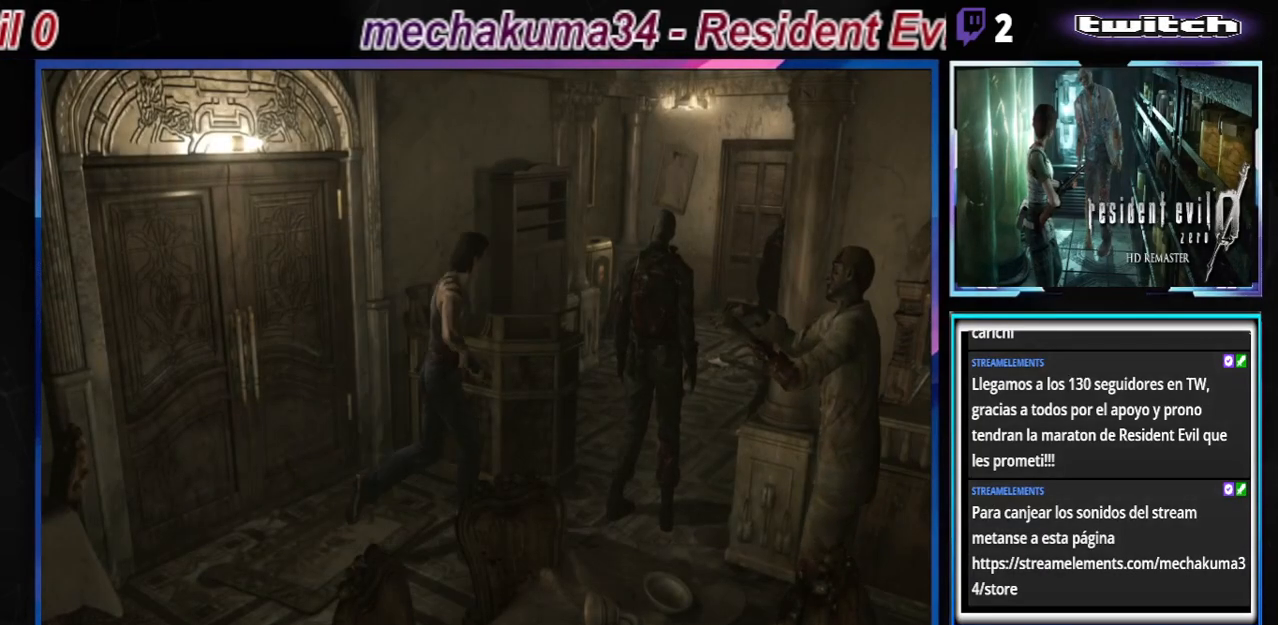
{"buttons": ["B"], "left_stick": "up-right", "events": [[433, "left_stick", "up-right"]]}
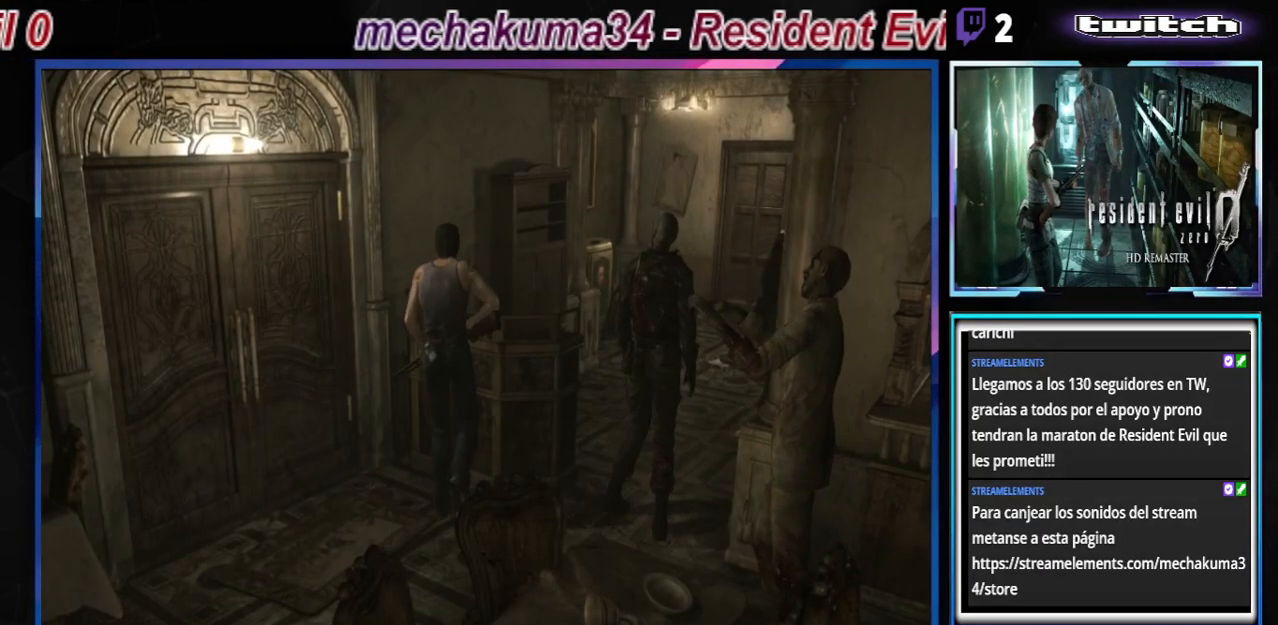
{"buttons": ["A", "R1"], "left_stick": "center", "events": [[400, "B", "up"], [400, "R1", "down"], [400, "left_stick", "center"], [467, "A", "down"]]}
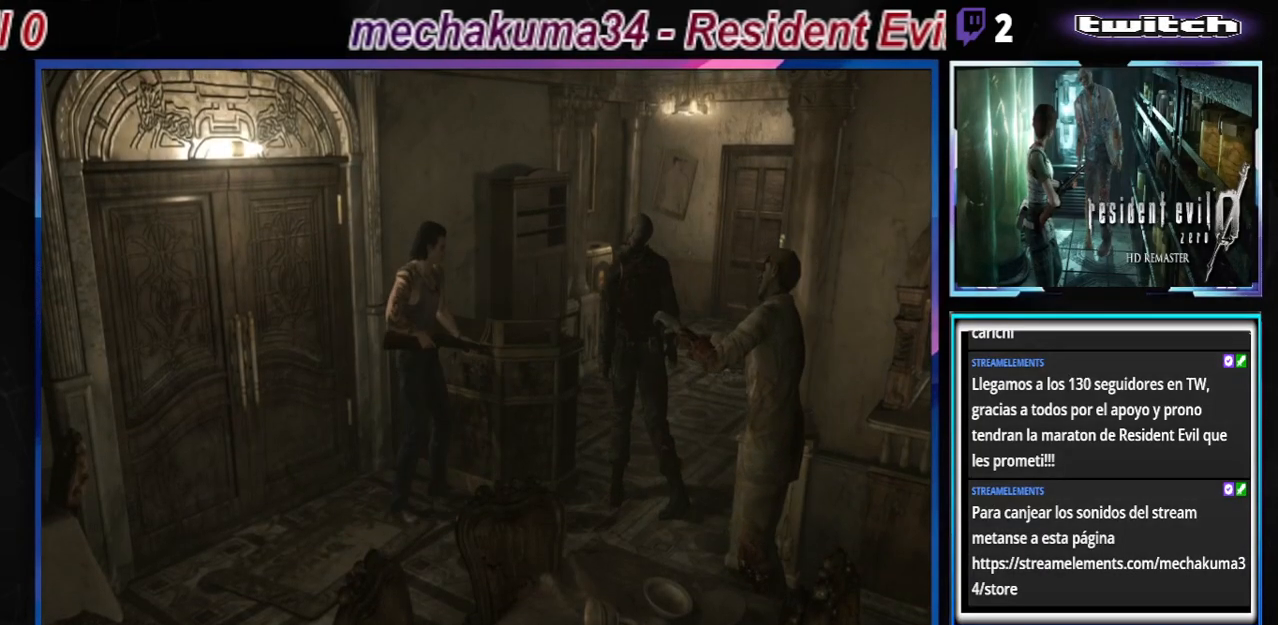
{"buttons": ["A", "R1"], "left_stick": "center", "events": []}